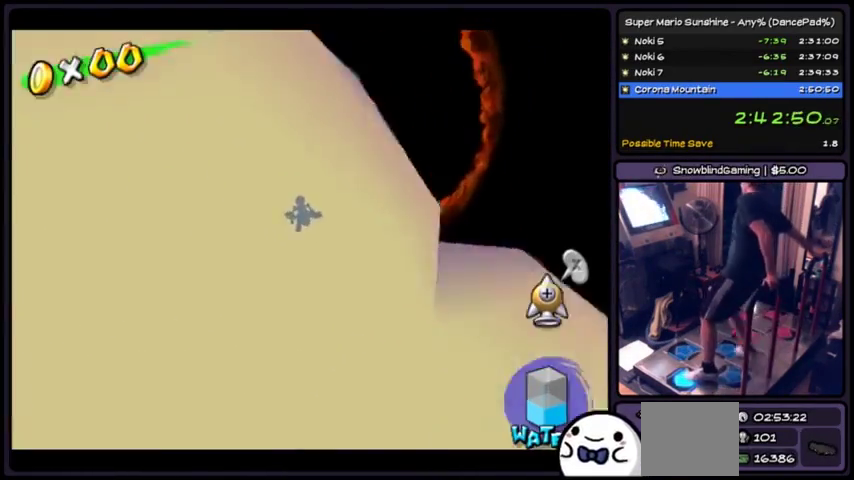
Gameplay with a controller (Xbox layout); each line is a JSON object with the inputs held at the frame after it. "events" lists button and stick changes between this image and that frame as [ms after this image, input, new state], when the widget could be followed in between. Not read: DPAD_DOWN L1 L2 L3 R1 R2 R3 START Z.
{"buttons": [], "events": [[100, "X", "up"]]}
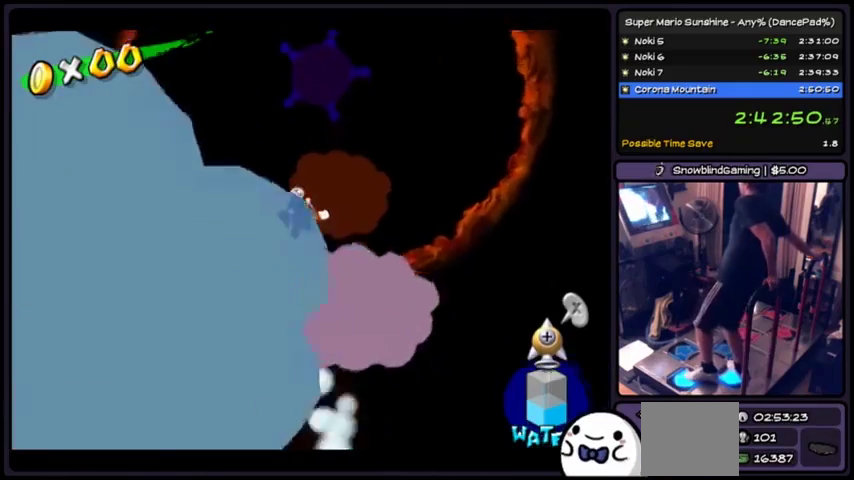
{"buttons": [], "events": []}
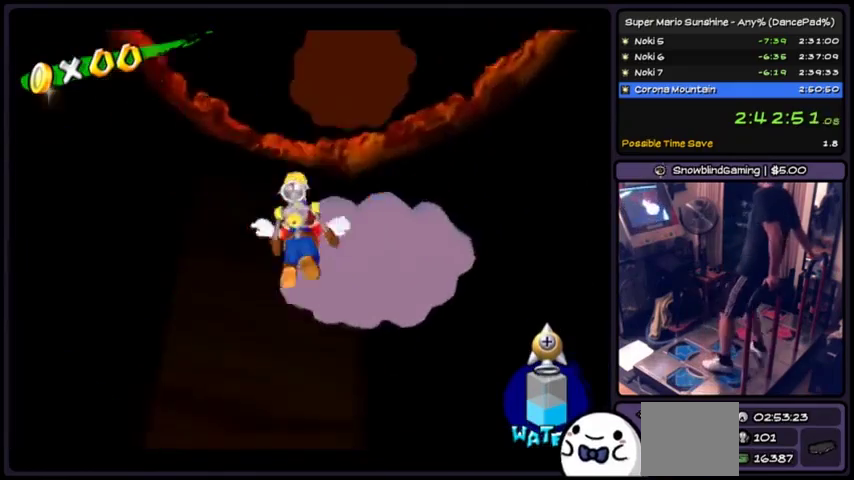
{"buttons": [], "events": []}
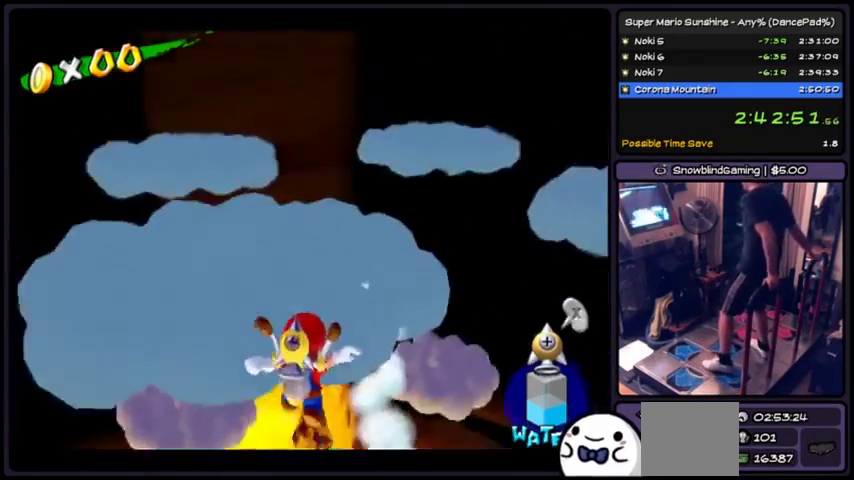
{"buttons": [], "events": []}
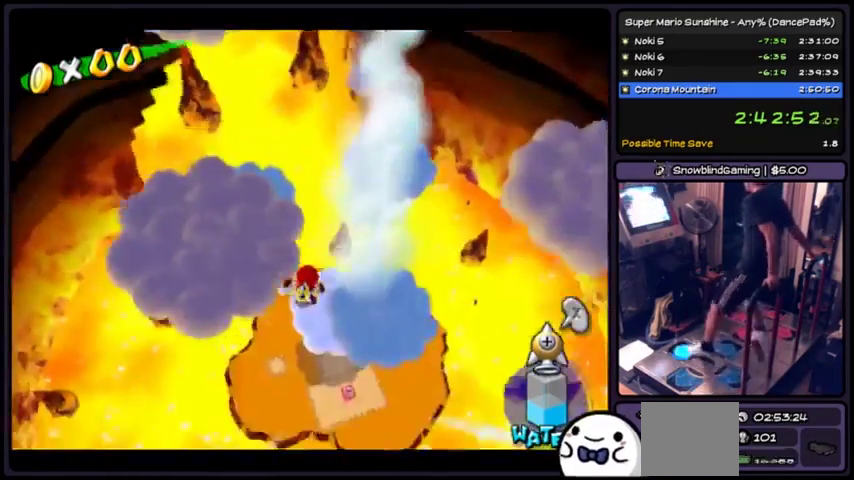
{"buttons": ["Y"], "events": [[200, "Y", "down"]]}
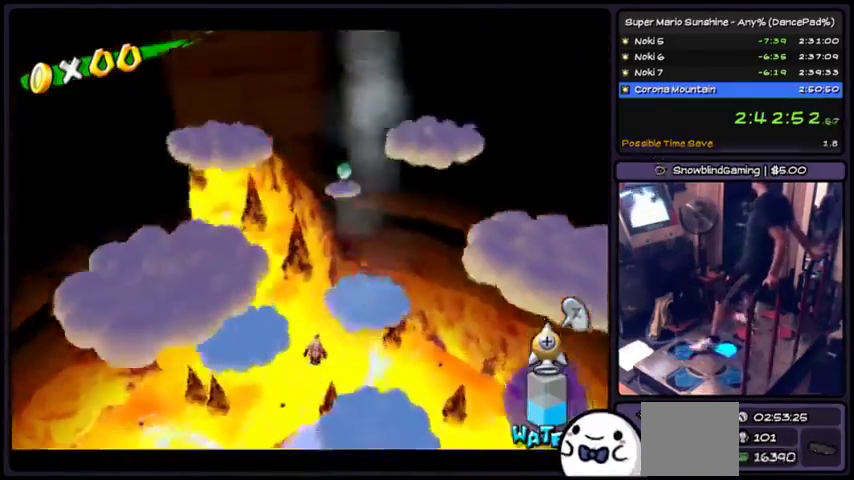
{"buttons": [], "events": [[133, "Y", "up"]]}
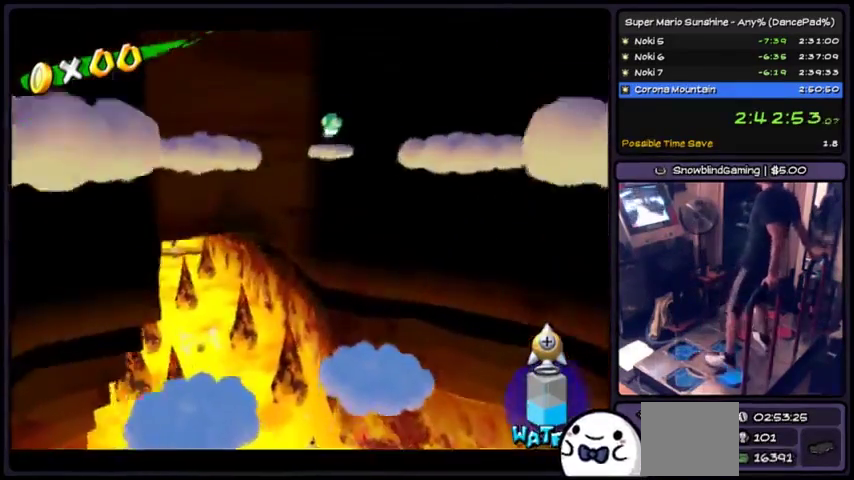
{"buttons": [], "events": []}
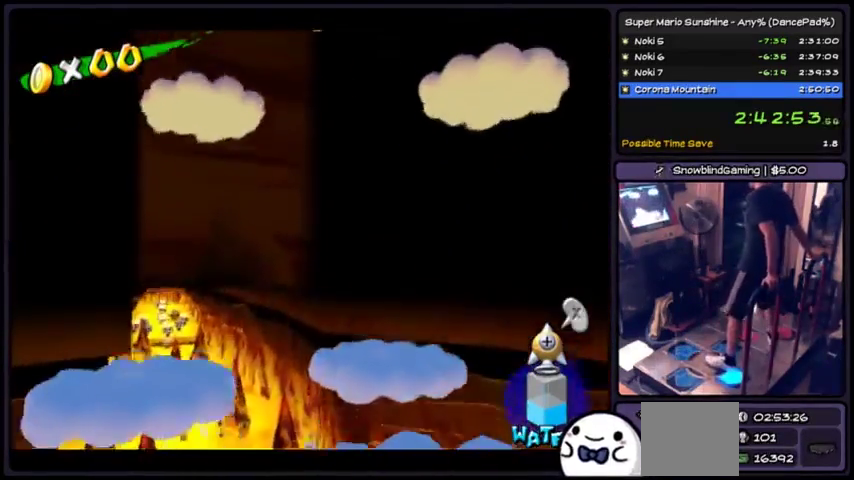
{"buttons": [], "events": []}
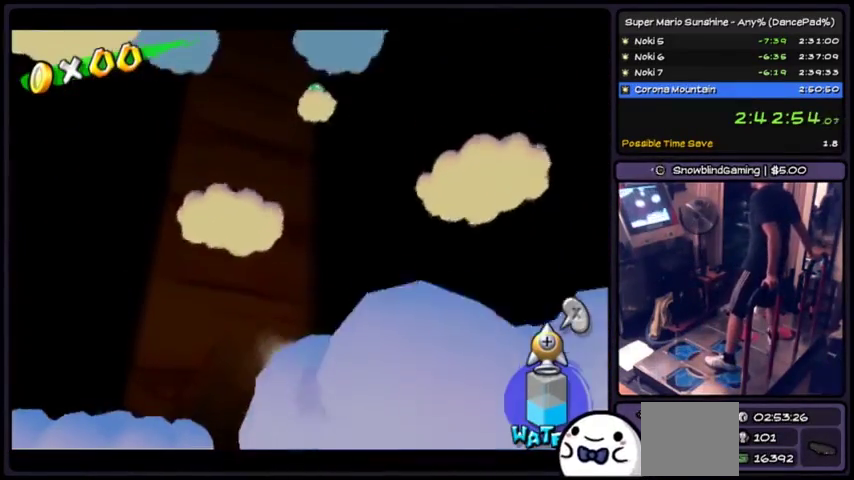
{"buttons": [], "events": []}
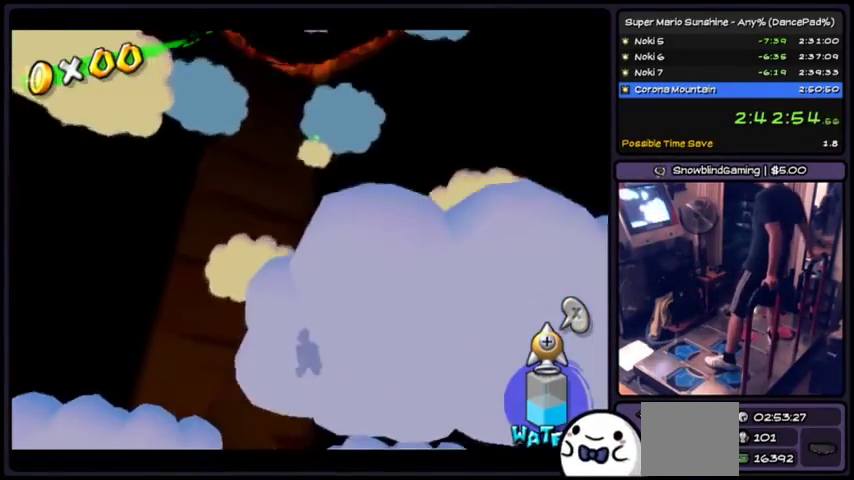
{"buttons": [], "events": []}
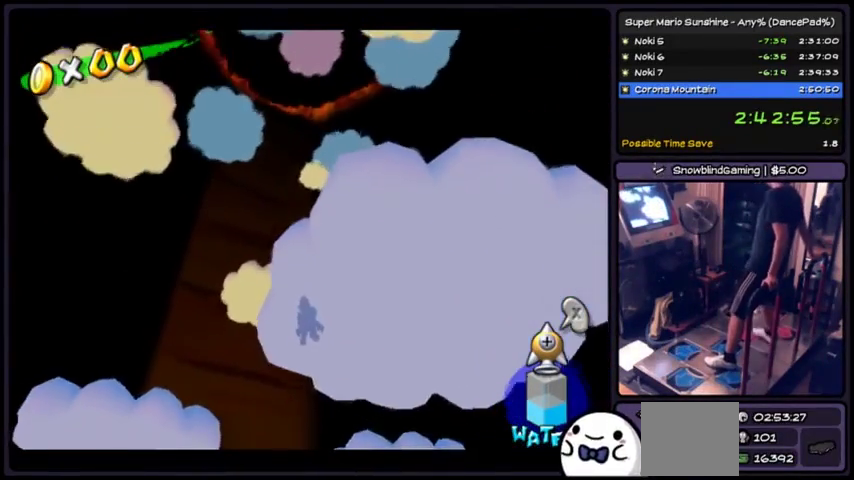
{"buttons": ["X"], "events": [[234, "X", "down"]]}
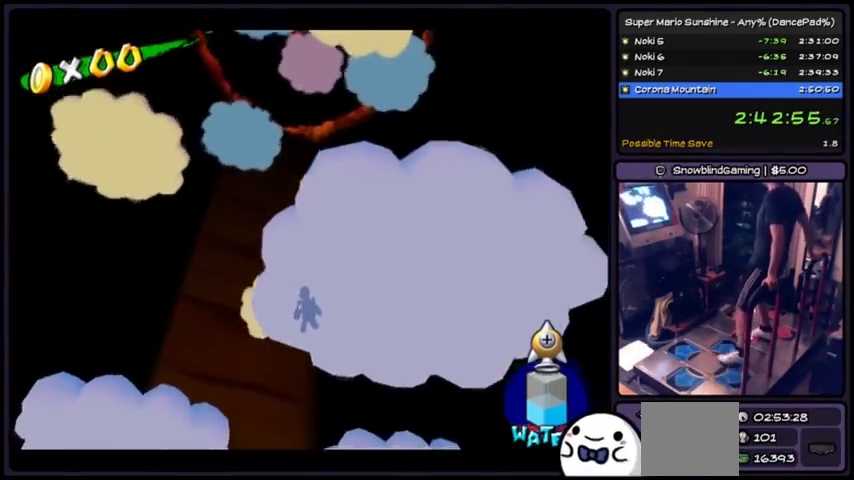
{"buttons": ["X"], "events": []}
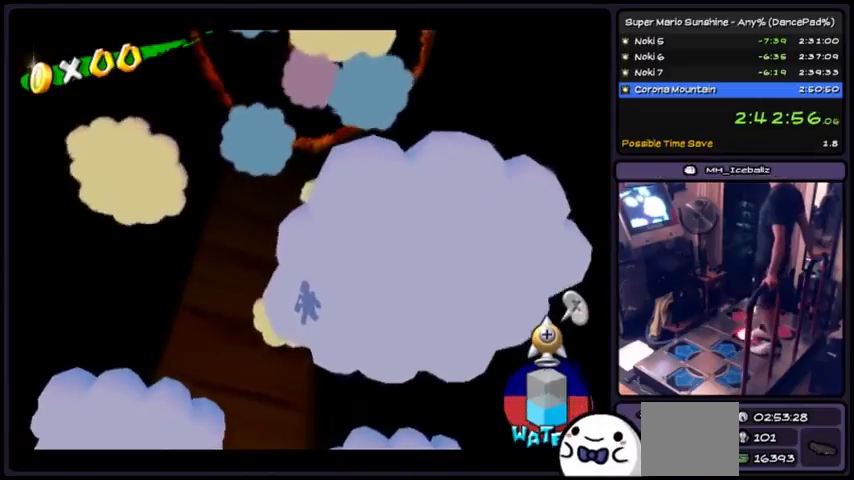
{"buttons": [], "events": [[200, "X", "up"]]}
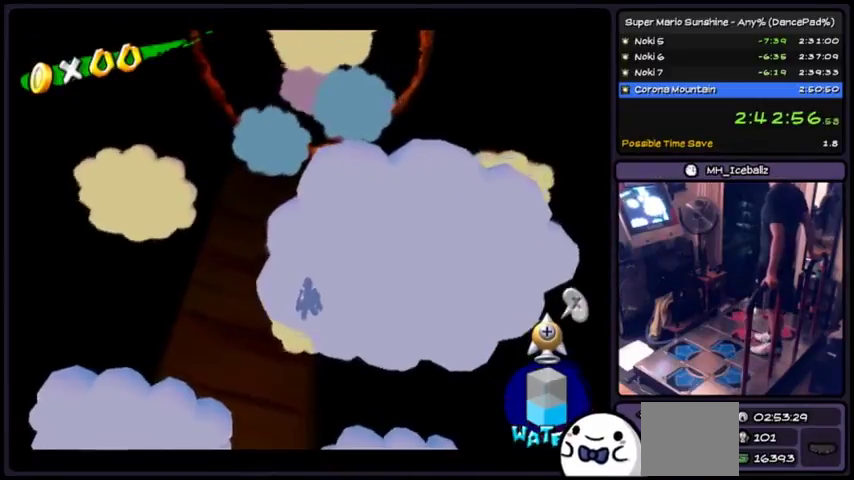
{"buttons": [], "events": []}
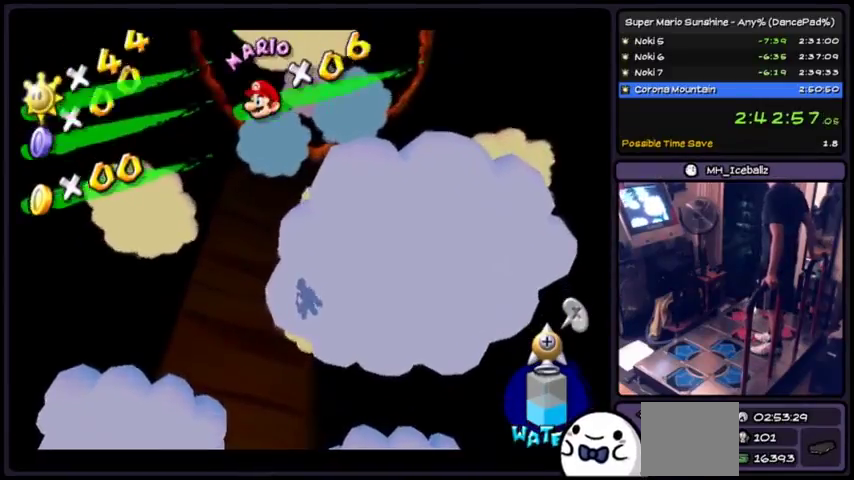
{"buttons": [], "events": []}
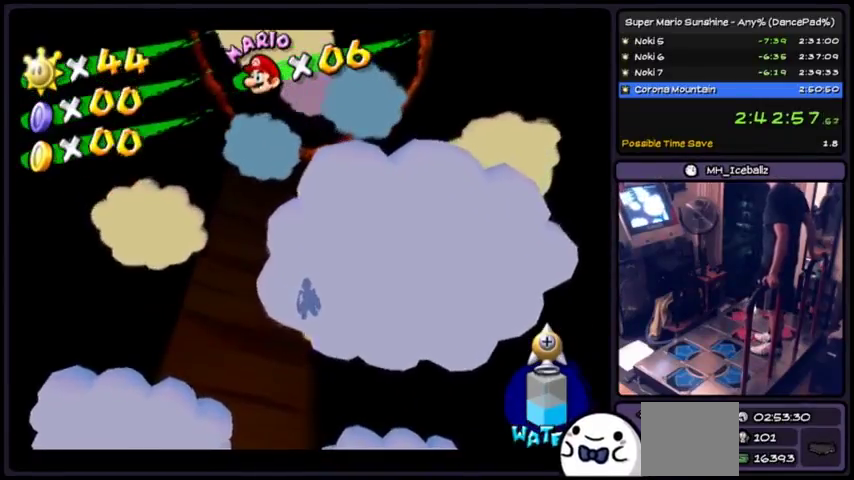
{"buttons": [], "events": []}
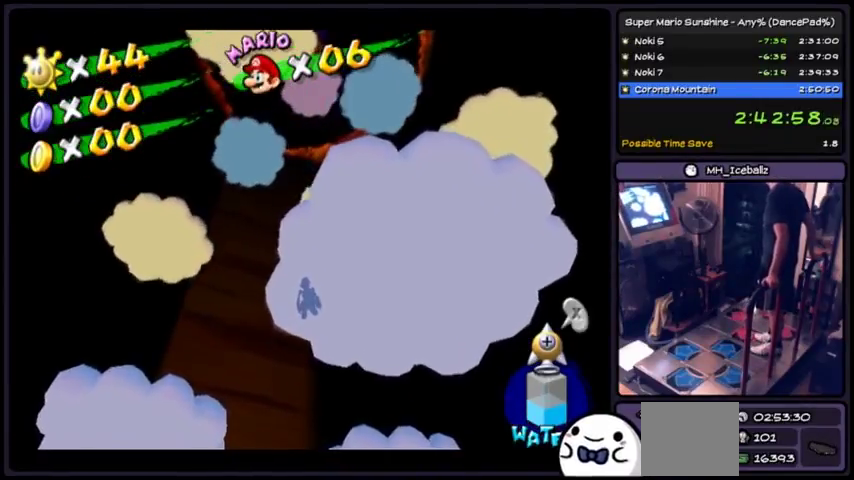
{"buttons": [], "events": []}
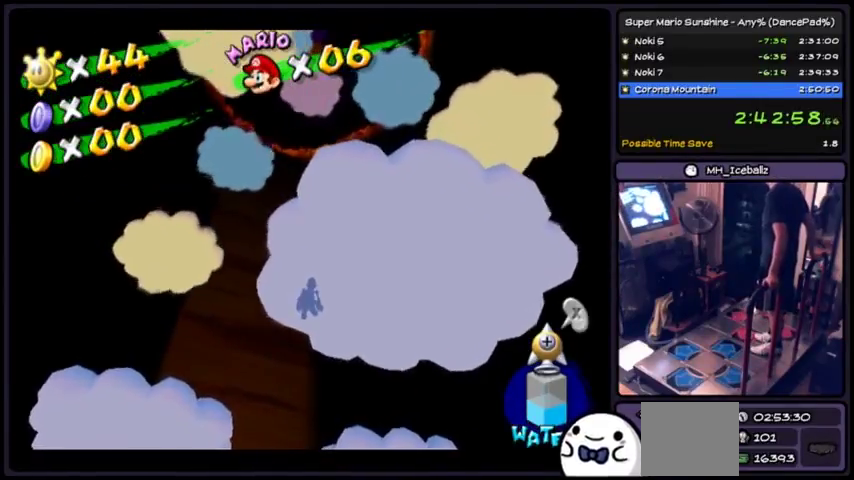
{"buttons": [], "events": []}
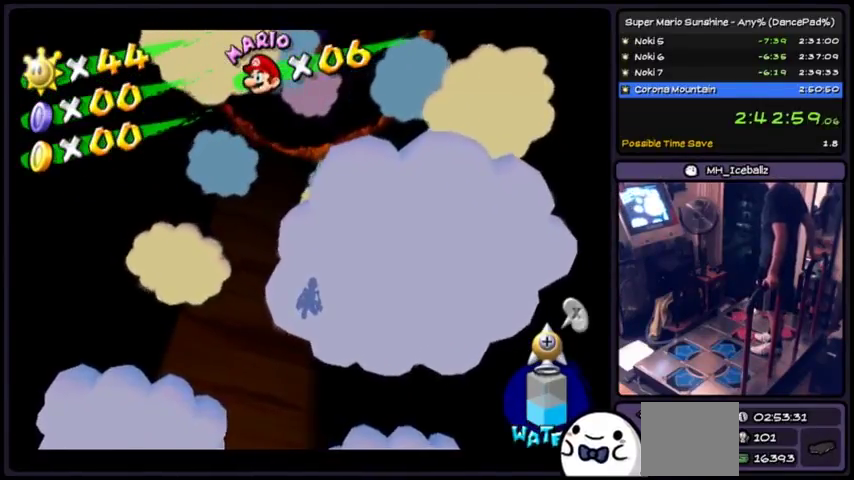
{"buttons": [], "events": []}
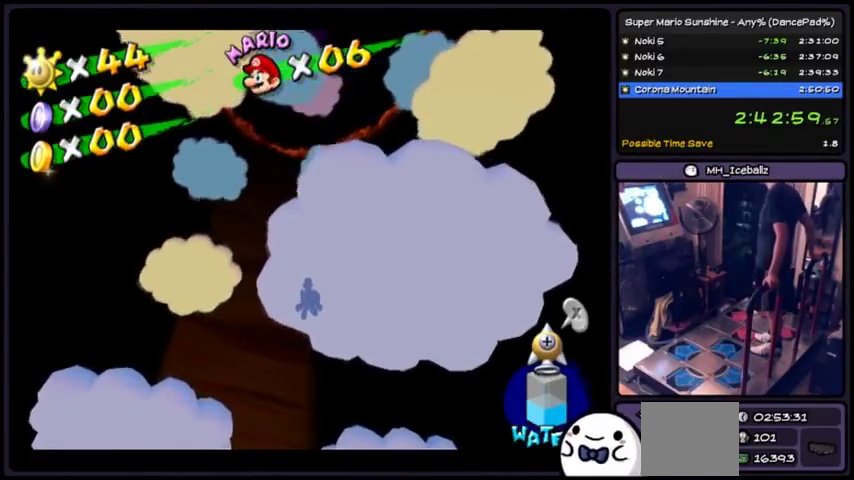
{"buttons": [], "events": []}
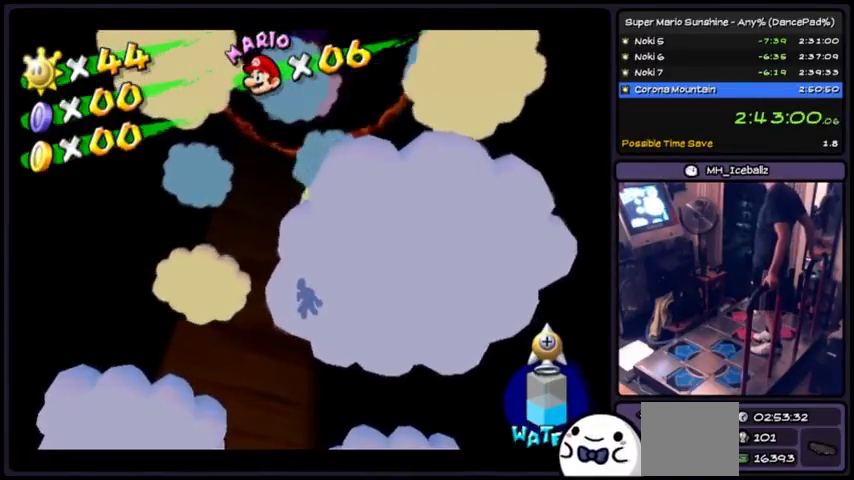
{"buttons": [], "events": []}
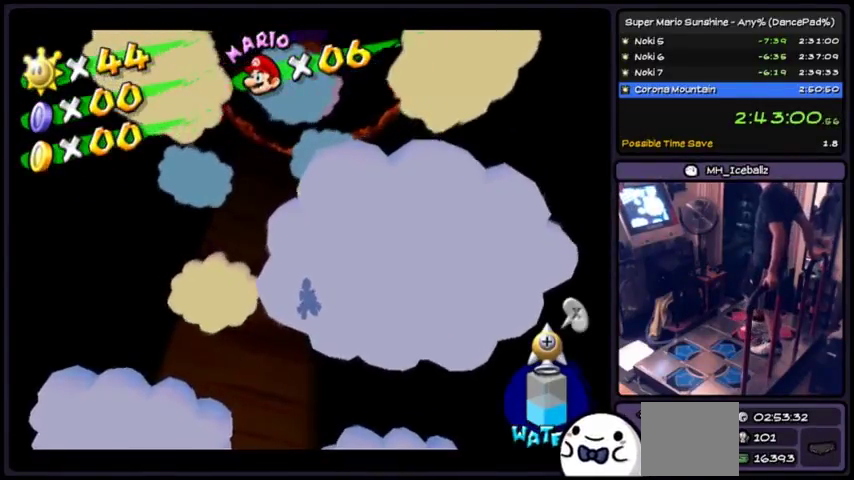
{"buttons": ["X"], "events": [[200, "X", "down"]]}
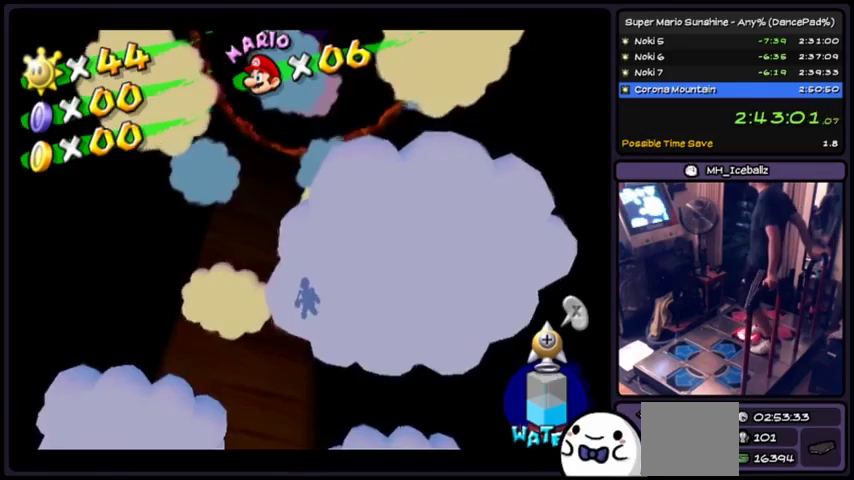
{"buttons": ["X"], "events": []}
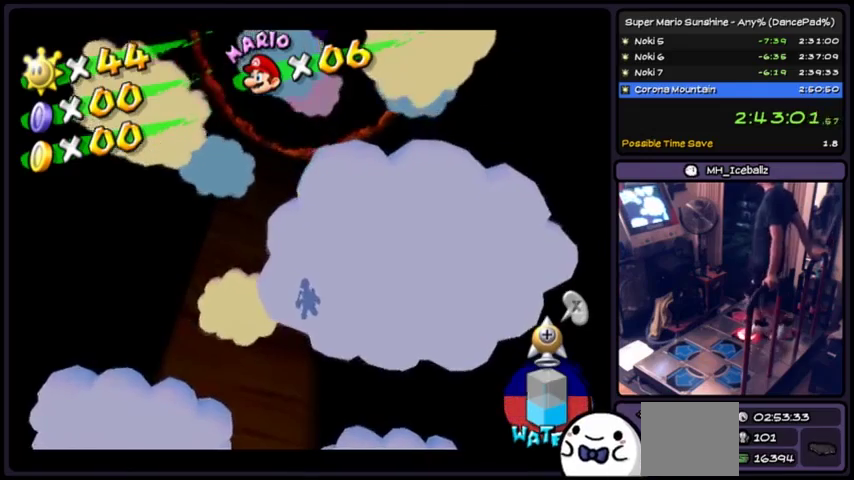
{"buttons": ["A", "X"], "events": [[300, "A", "down"]]}